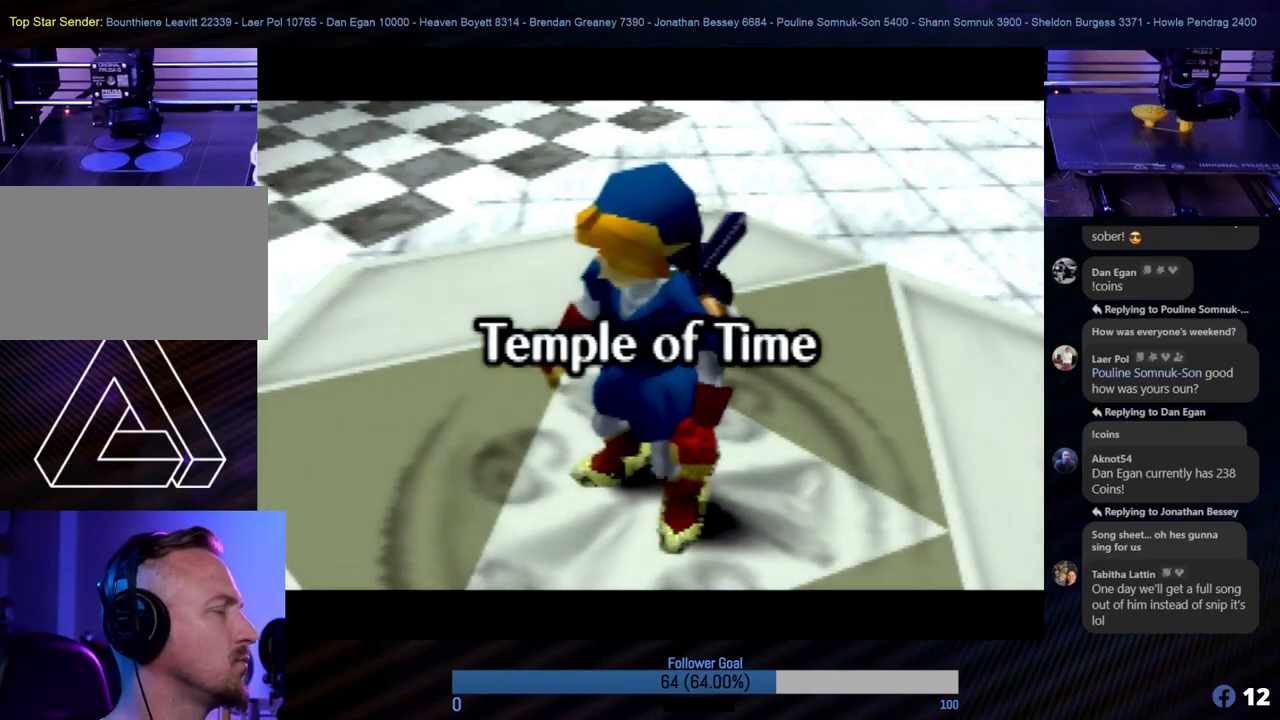
Gameplay with a controller (Nintendo layout); each line is a JSON object with the inputs held at the frame after it. "events" lists button and stick changes between this image and that frame as [ms after this image, input, new state], when the widget could be followed in between. Not read: L1 L3 R3.
{"buttons": [], "left_stick": "left", "events": [[287, "left_stick", "left"]]}
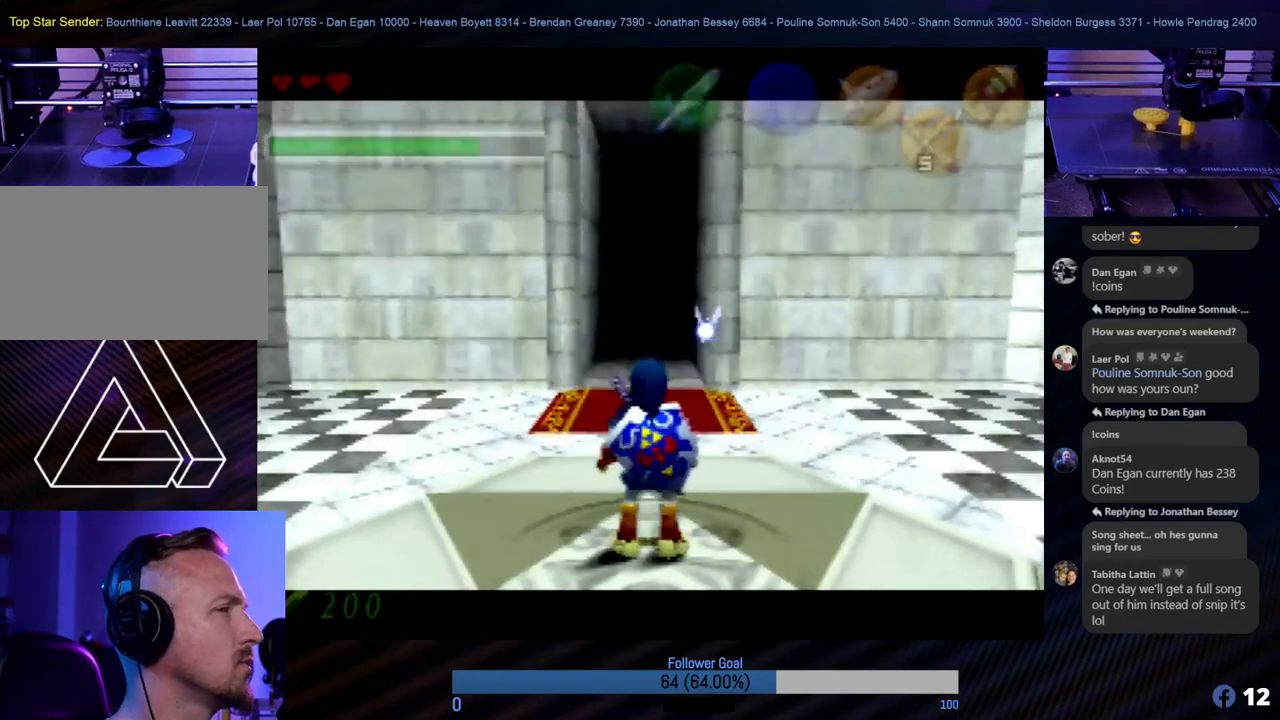
{"buttons": [], "left_stick": "up", "events": [[34, "Z", "down"], [51, "left_stick", "up-left"], [253, "Z", "up"], [388, "left_stick", "up"]]}
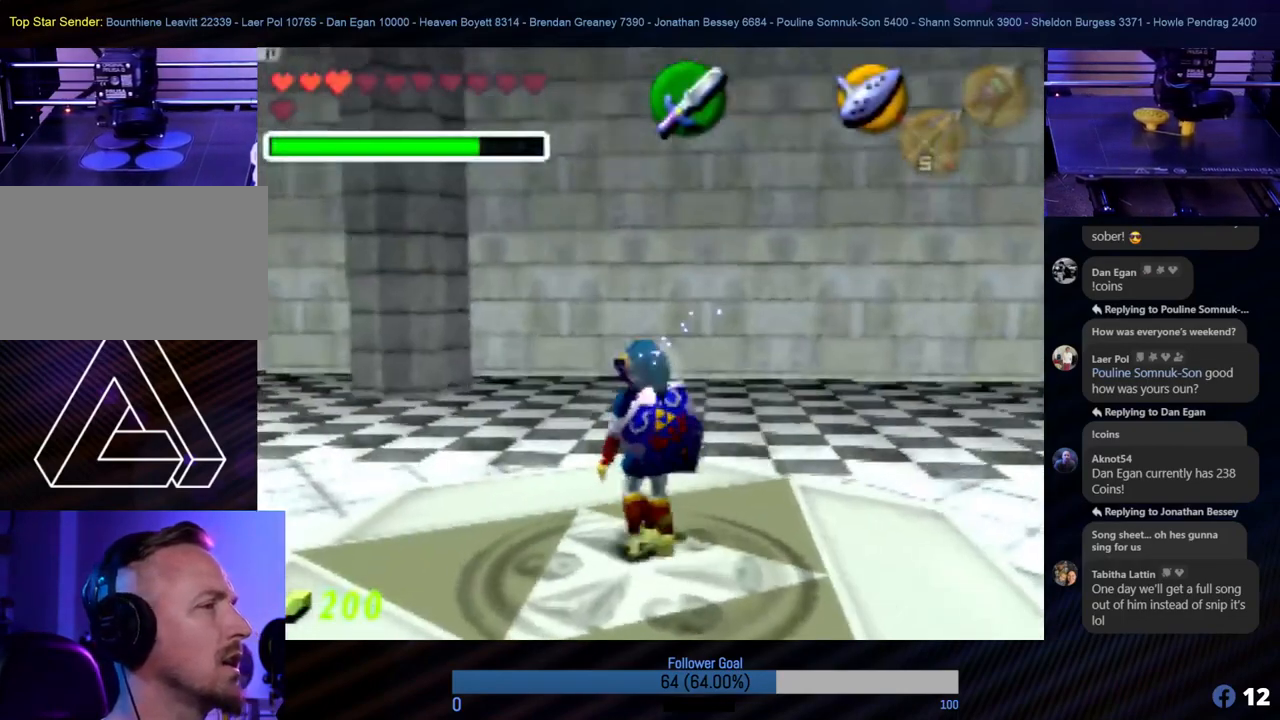
{"buttons": [], "left_stick": "right", "events": [[236, "left_stick", "center"], [405, "left_stick", "right"]]}
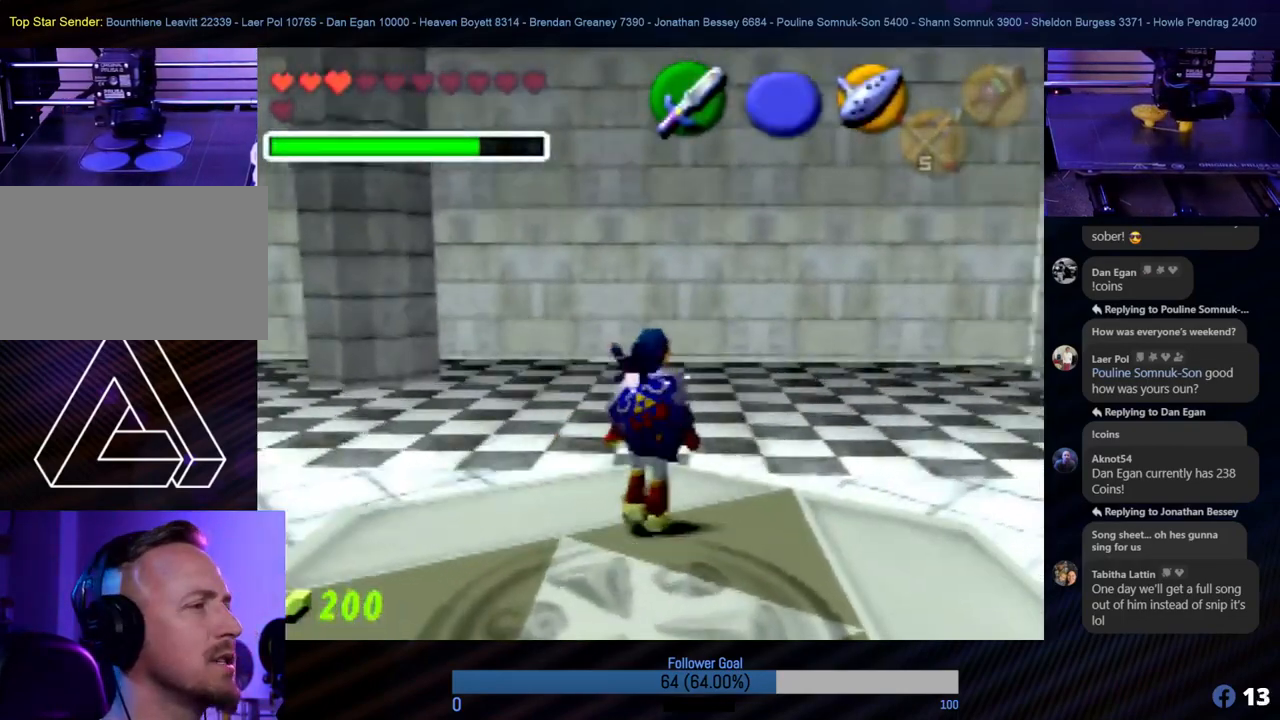
{"buttons": [], "left_stick": "up-right", "events": [[51, "Z", "down"], [101, "left_stick", "up-right"], [270, "Z", "up"]]}
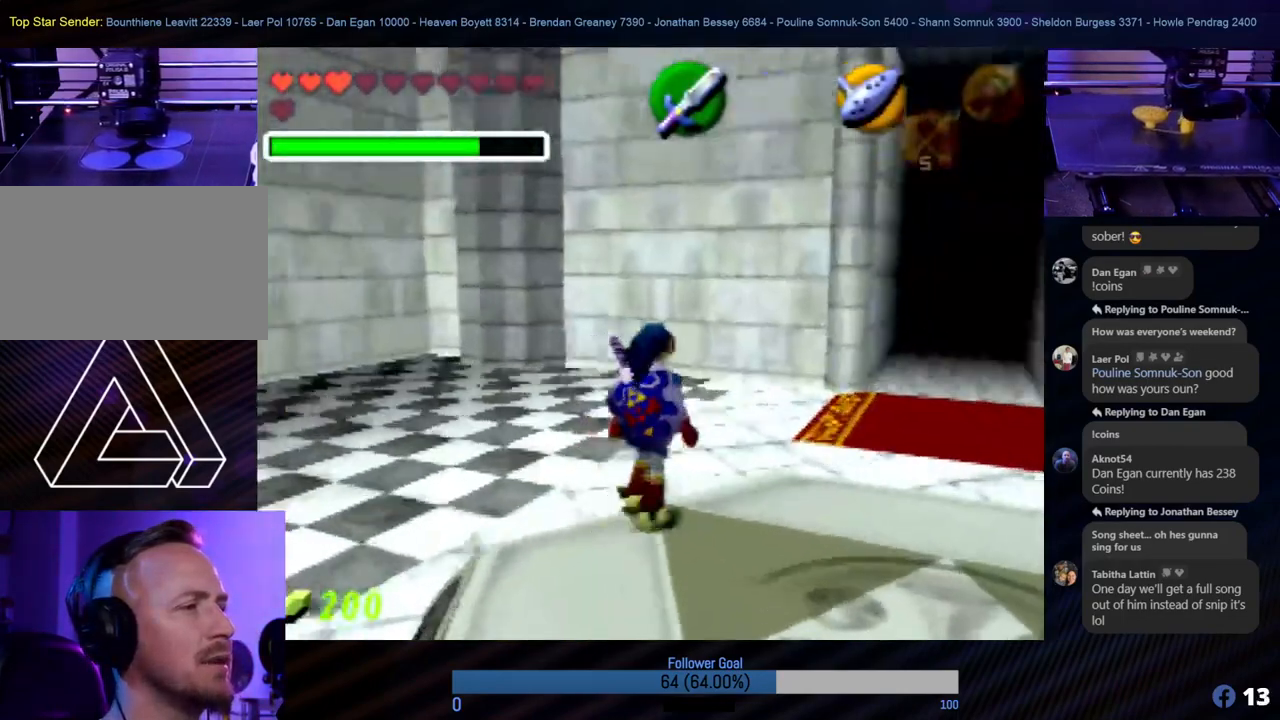
{"buttons": [], "left_stick": "up-right", "events": [[34, "left_stick", "up"], [236, "left_stick", "right"], [405, "left_stick", "up-right"]]}
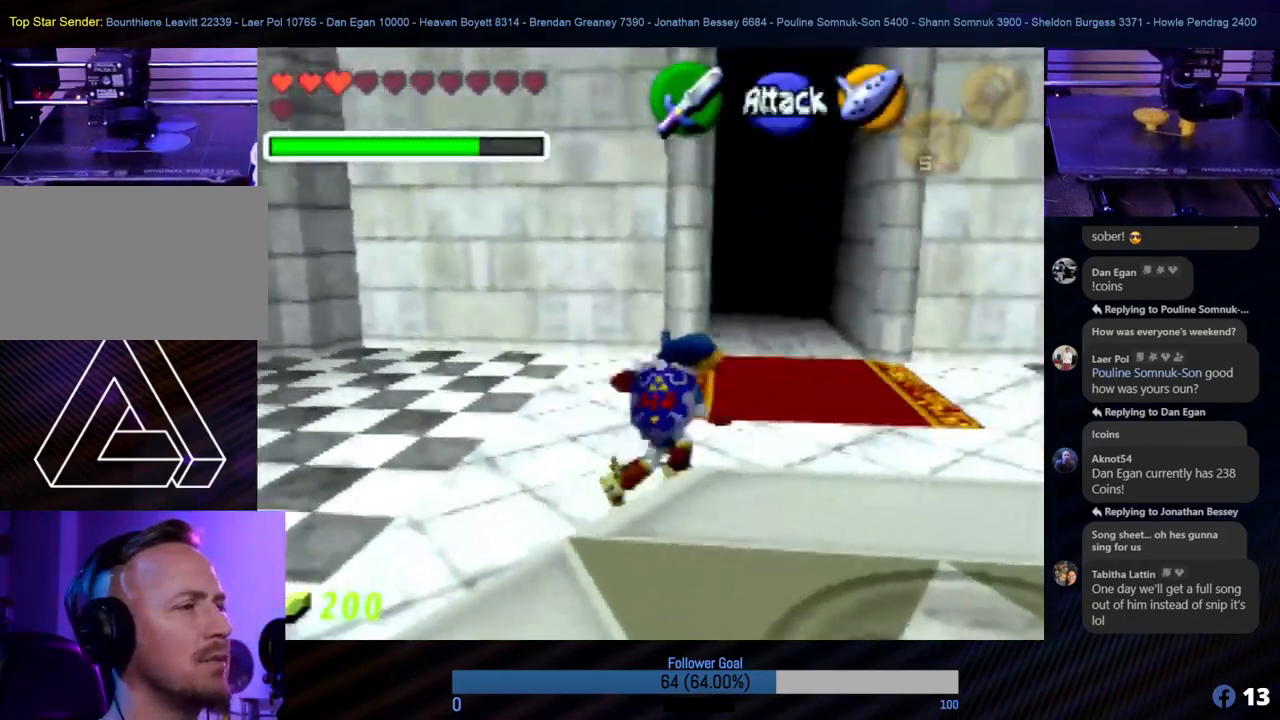
{"buttons": [], "left_stick": "up", "events": [[169, "left_stick", "up"]]}
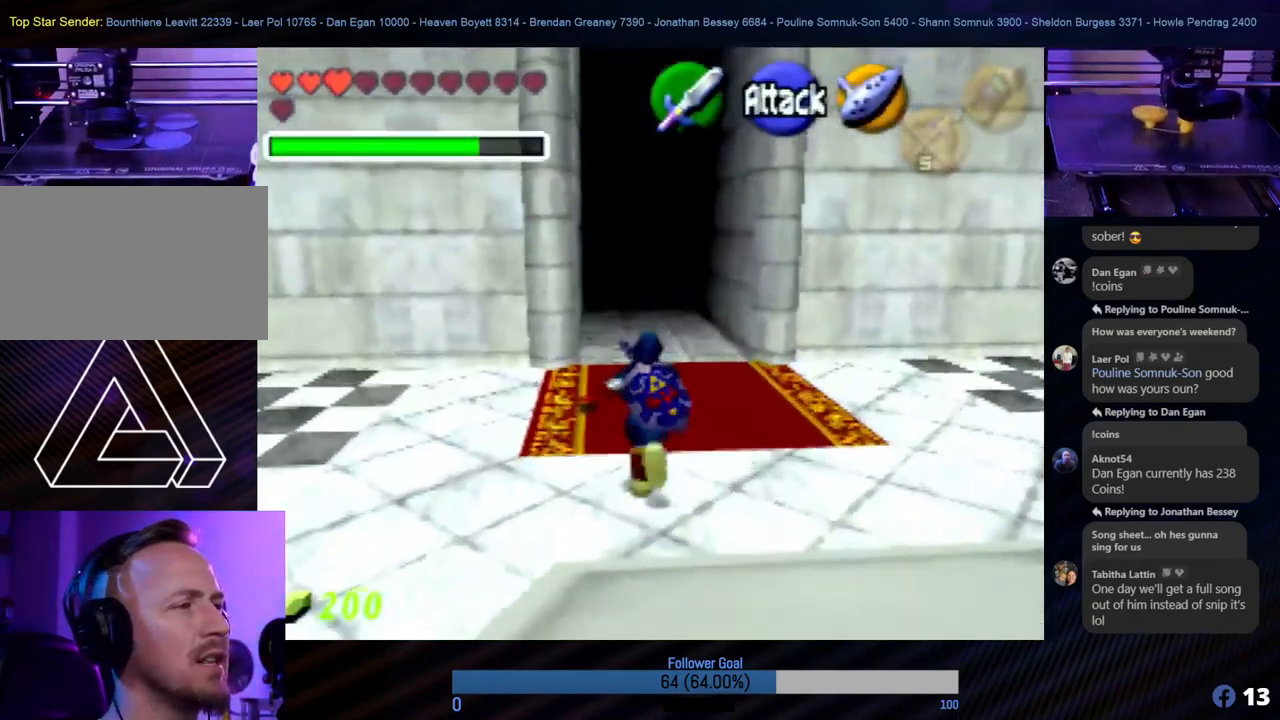
{"buttons": [], "left_stick": "up", "events": [[286, "A", "down"], [421, "A", "up"]]}
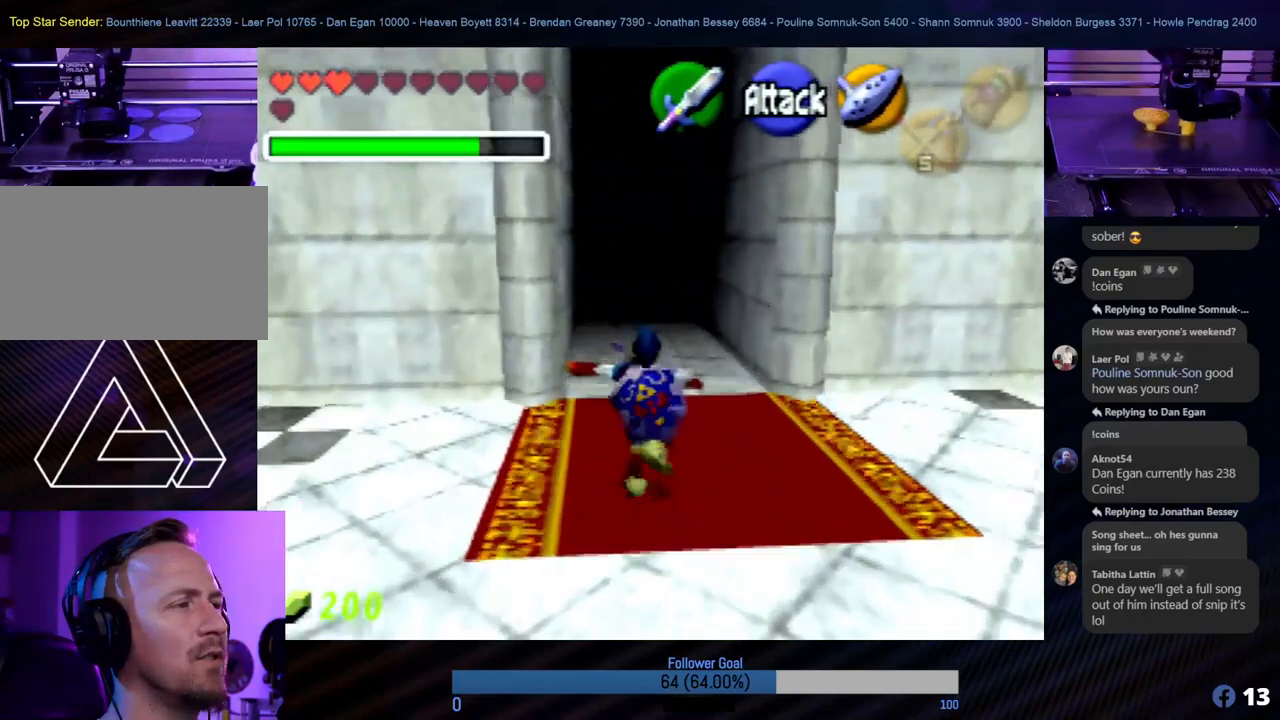
{"buttons": [], "left_stick": "up", "events": []}
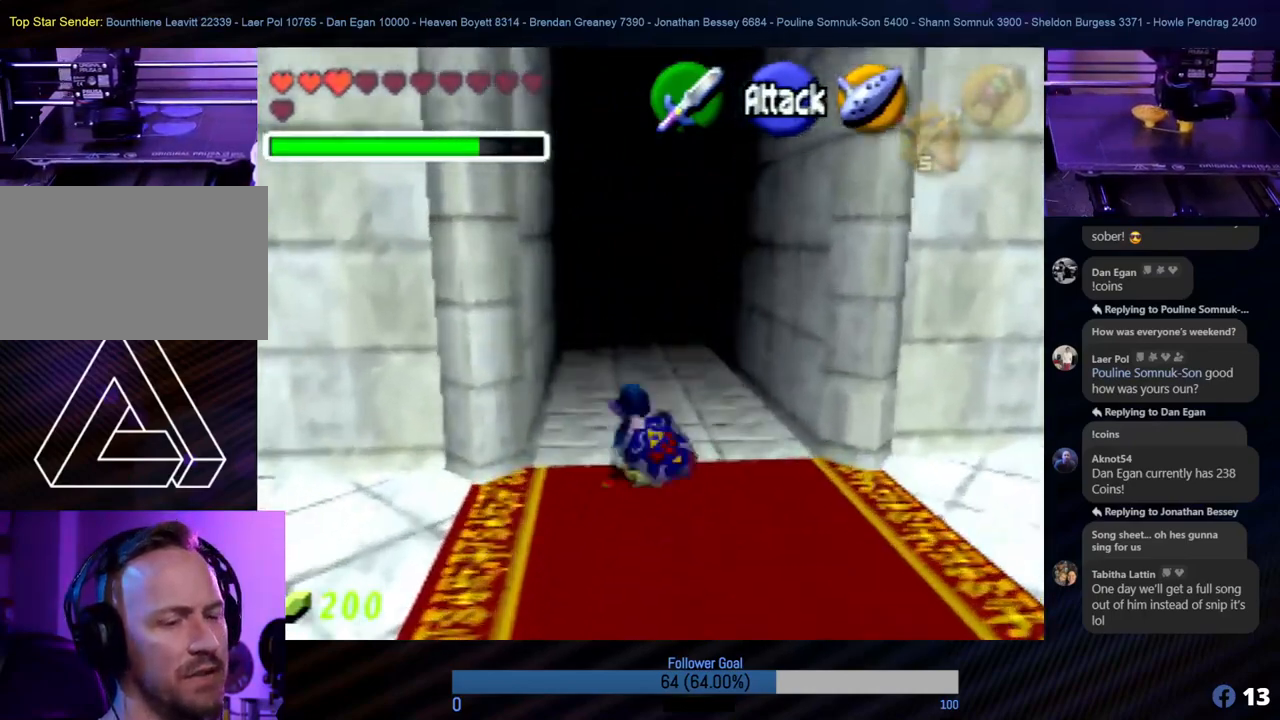
{"buttons": [], "left_stick": "up", "events": []}
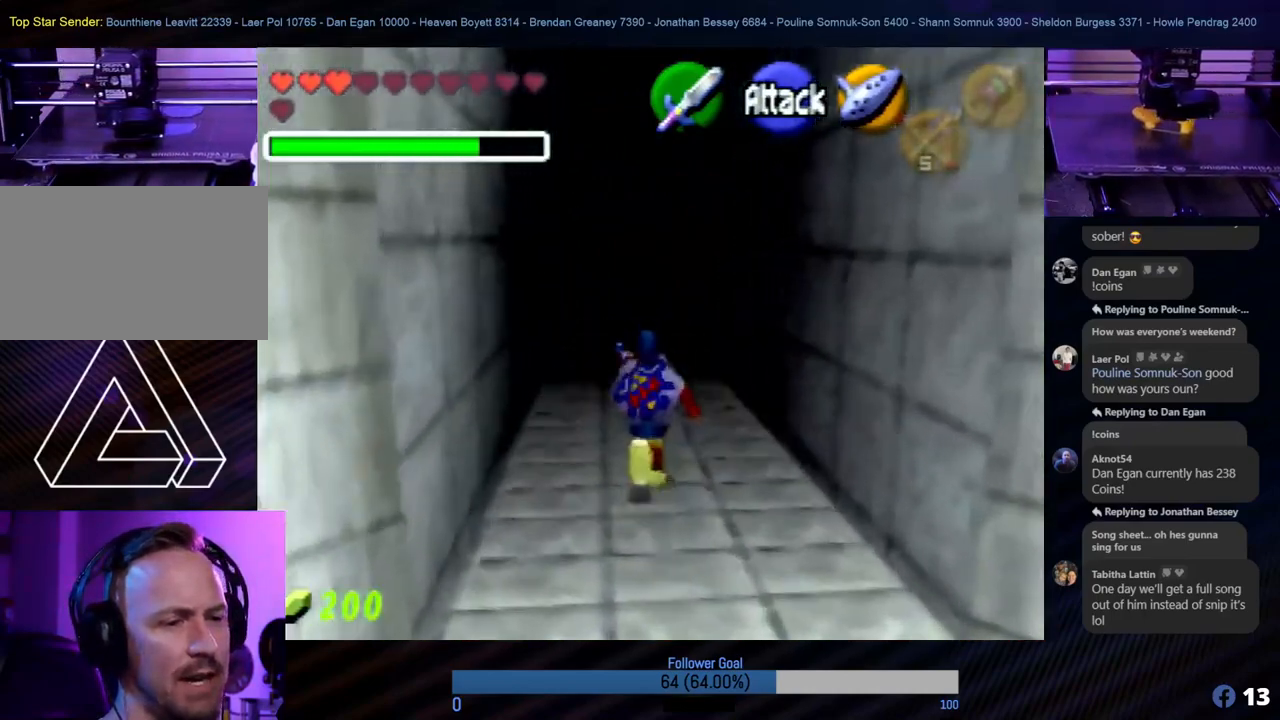
{"buttons": [], "left_stick": "up", "events": []}
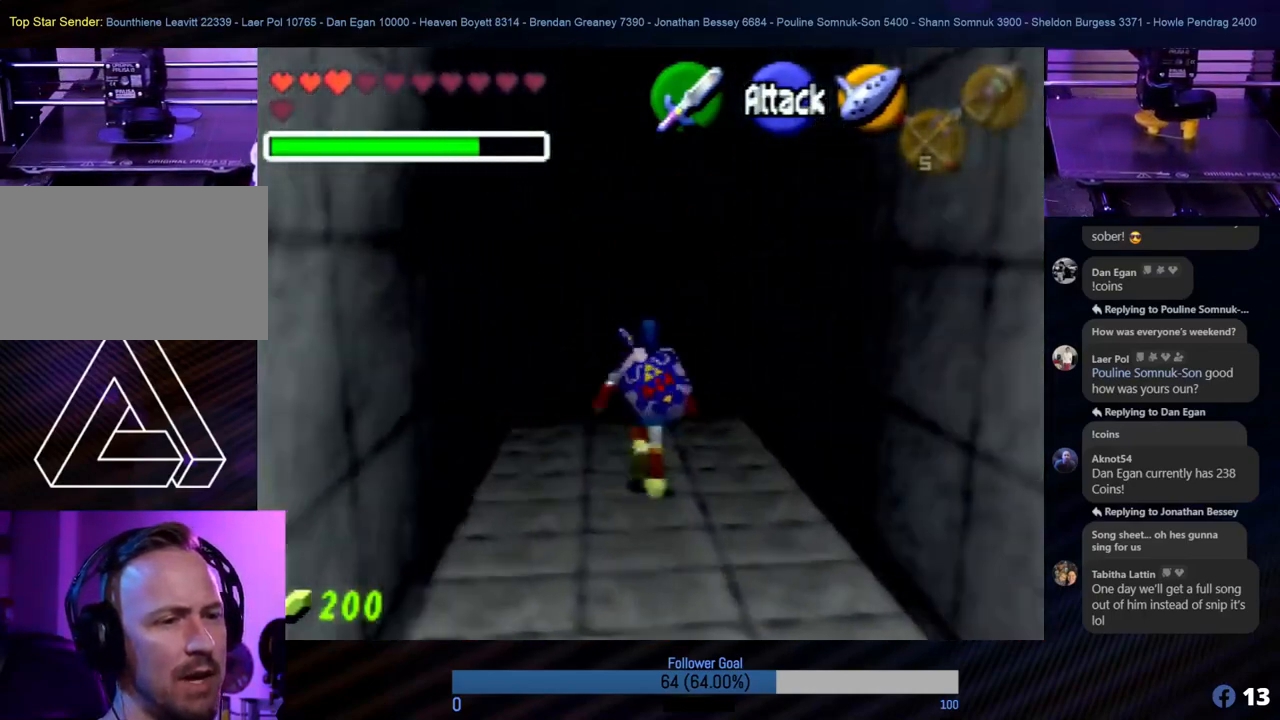
{"buttons": [], "left_stick": "up", "events": []}
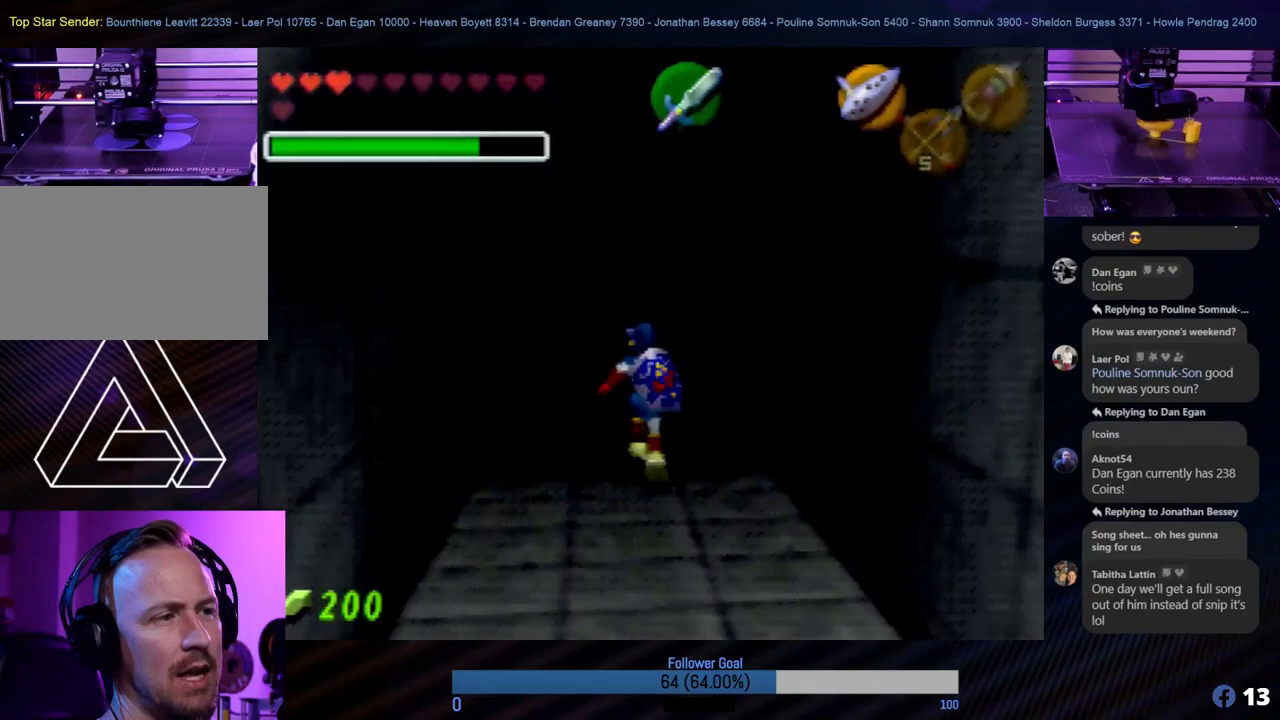
{"buttons": [], "left_stick": "up", "events": []}
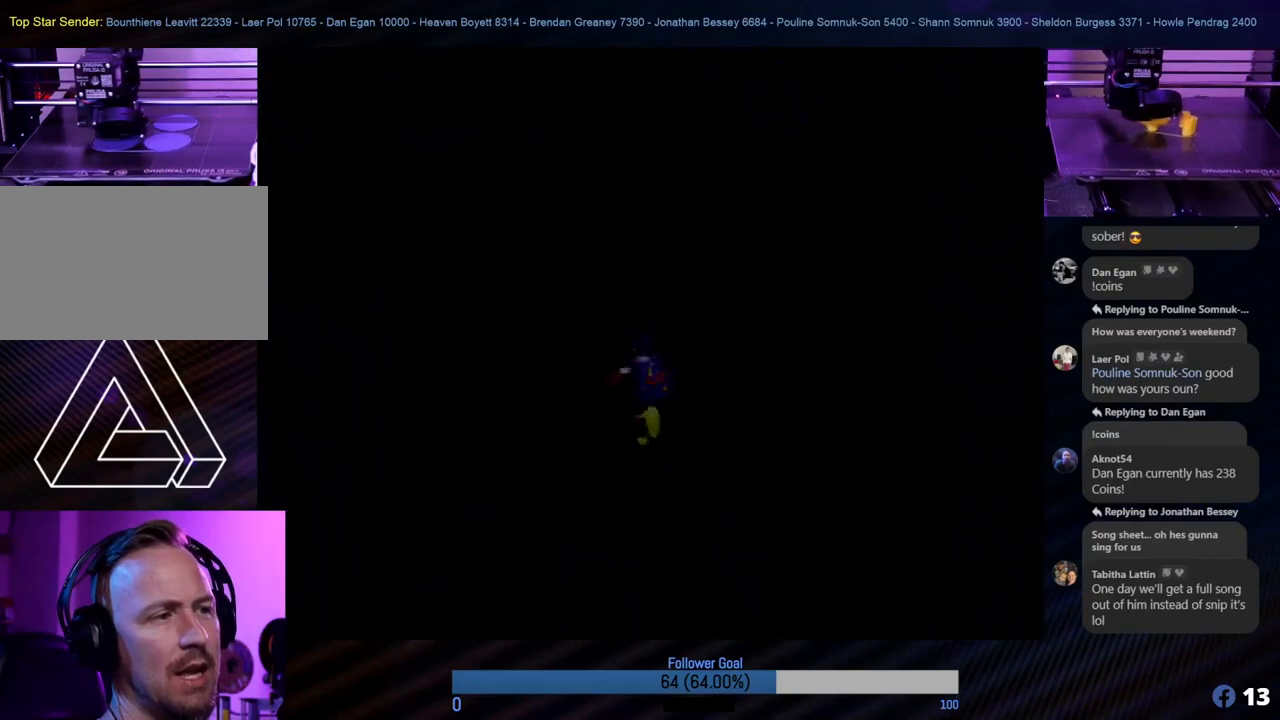
{"buttons": [], "left_stick": "center", "events": [[405, "left_stick", "center"]]}
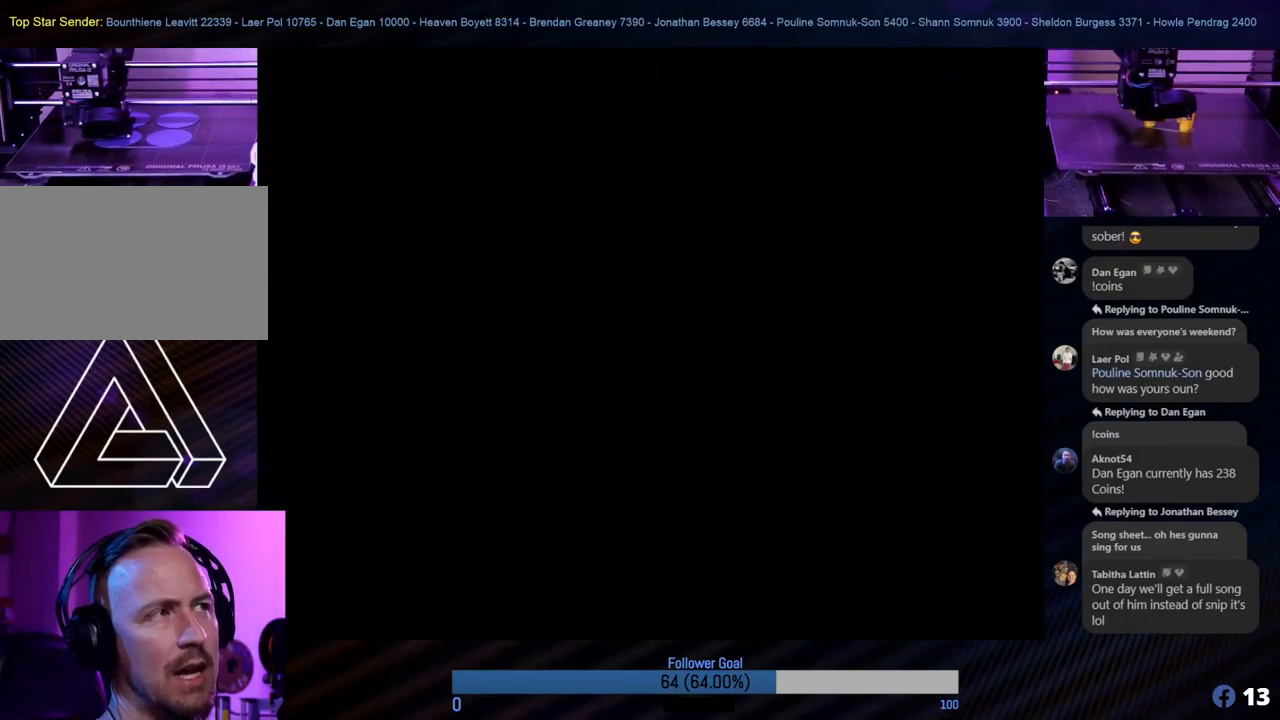
{"buttons": [], "left_stick": "center", "events": []}
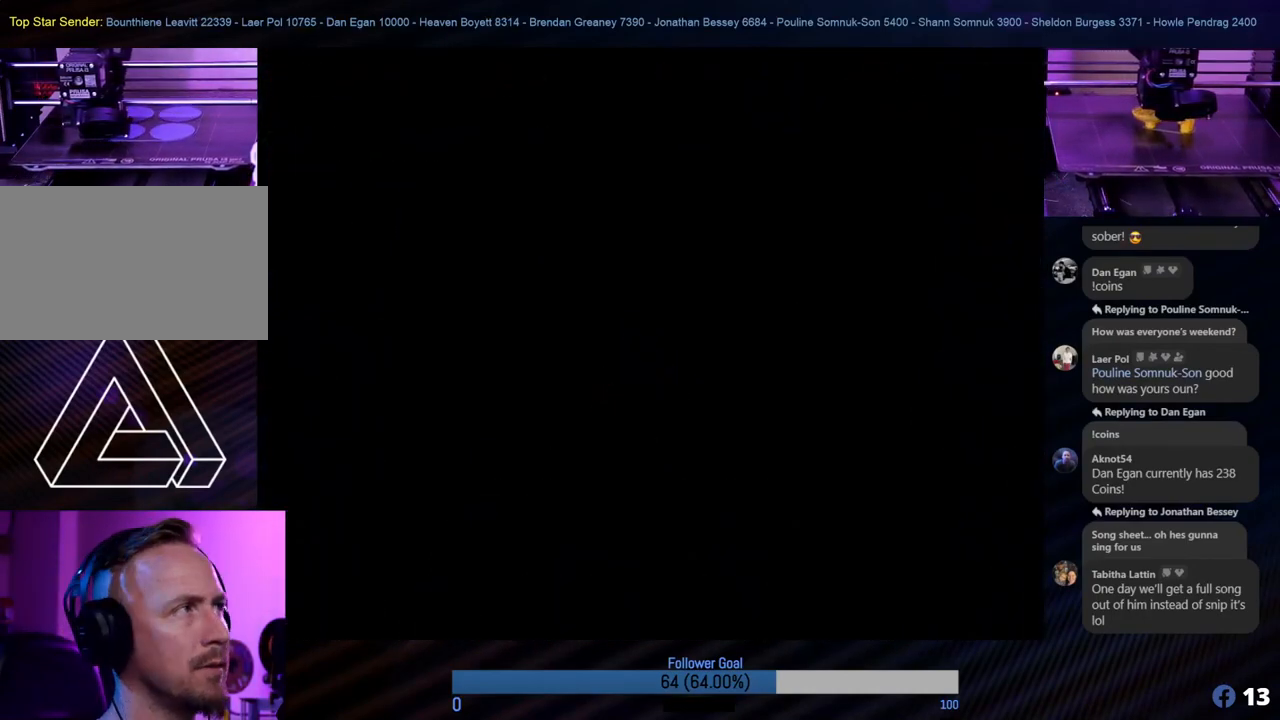
{"buttons": [], "left_stick": "center", "events": []}
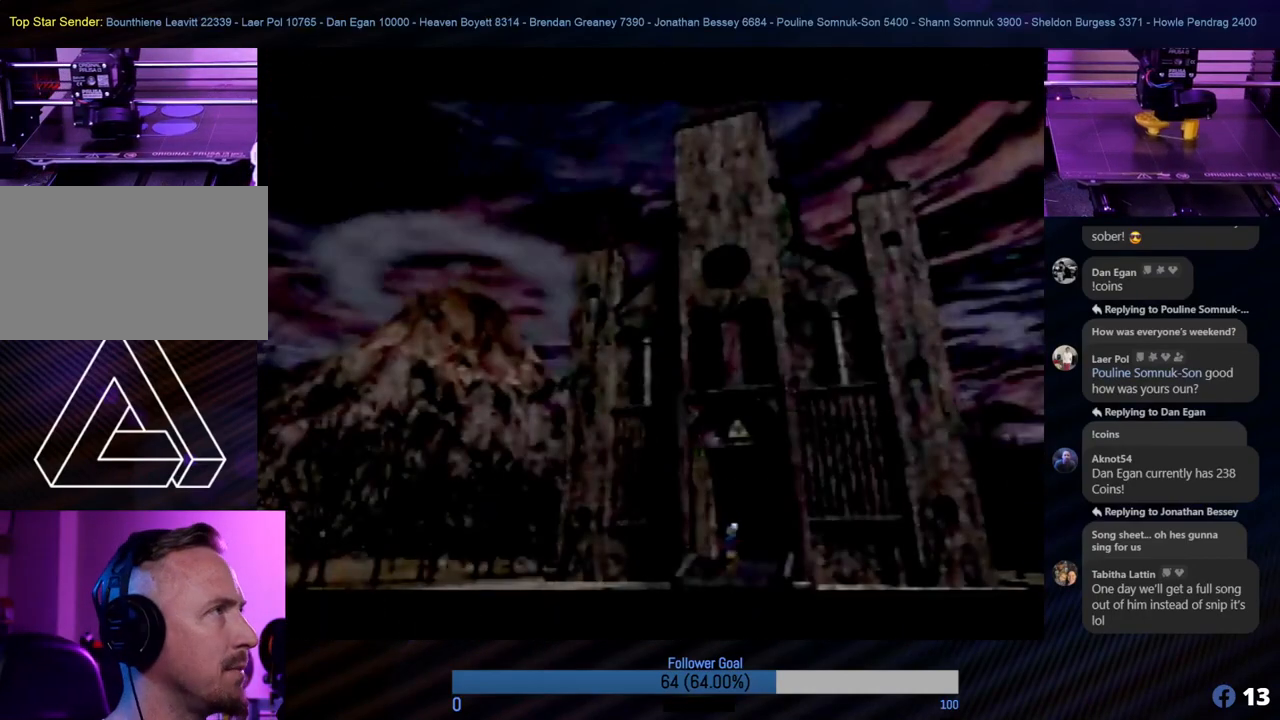
{"buttons": [], "left_stick": "center", "events": []}
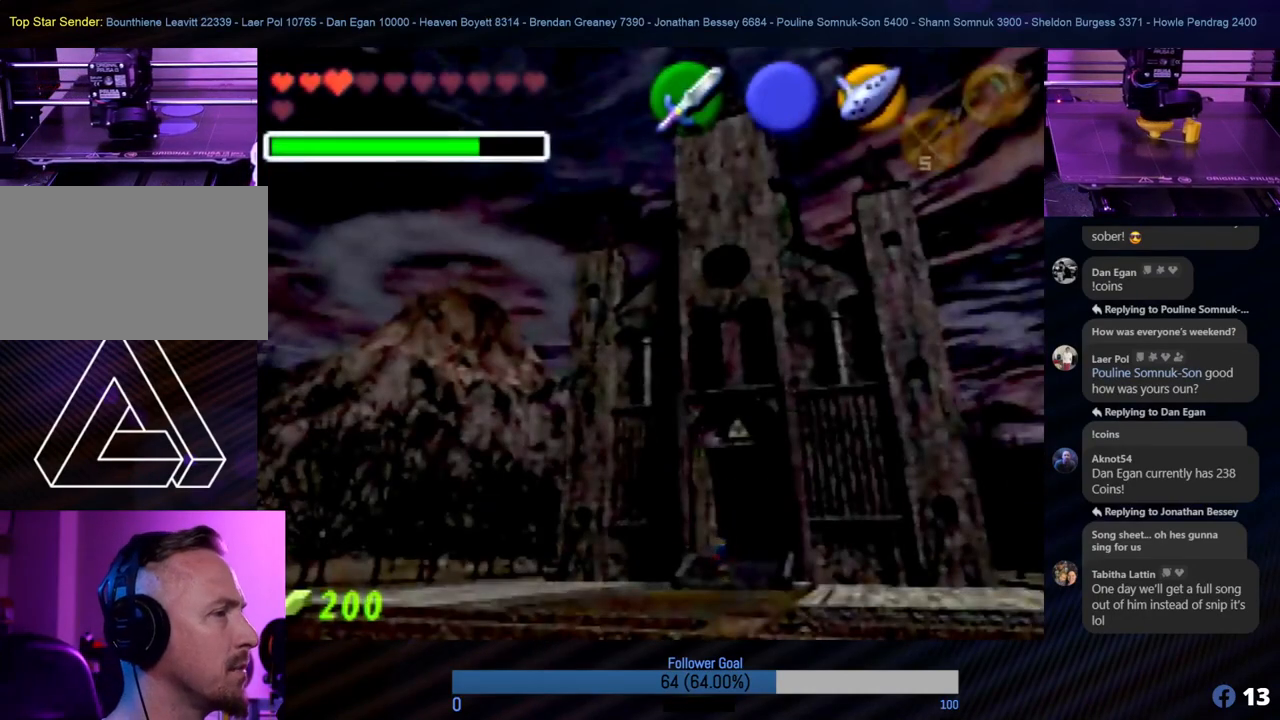
{"buttons": [], "left_stick": "center", "events": []}
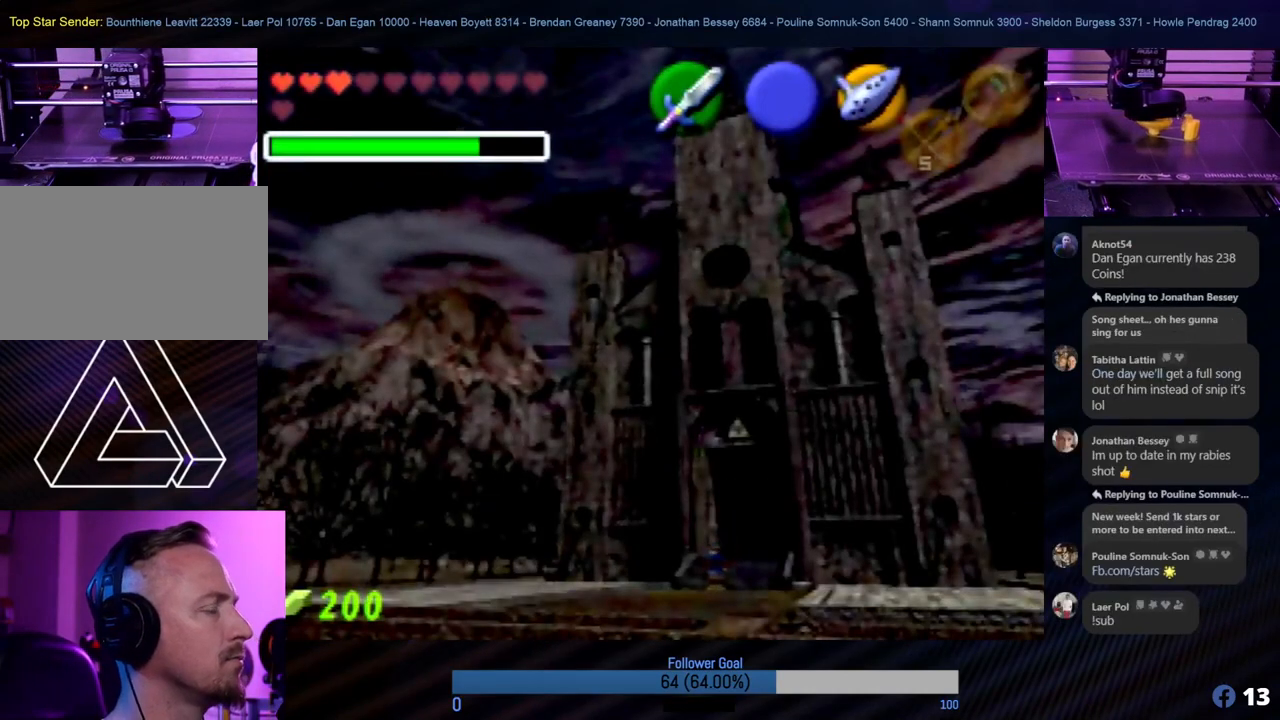
{"buttons": [], "left_stick": "down", "events": [[17, "left_stick", "down"]]}
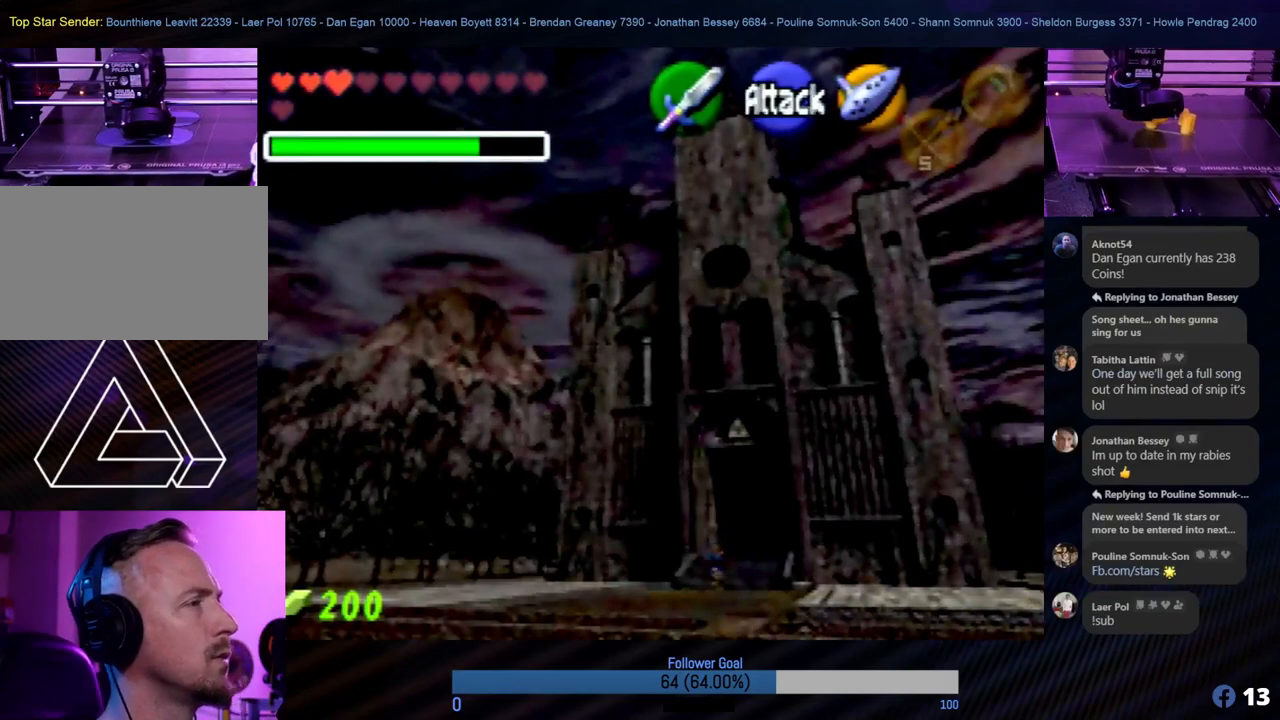
{"buttons": [], "left_stick": "down", "events": []}
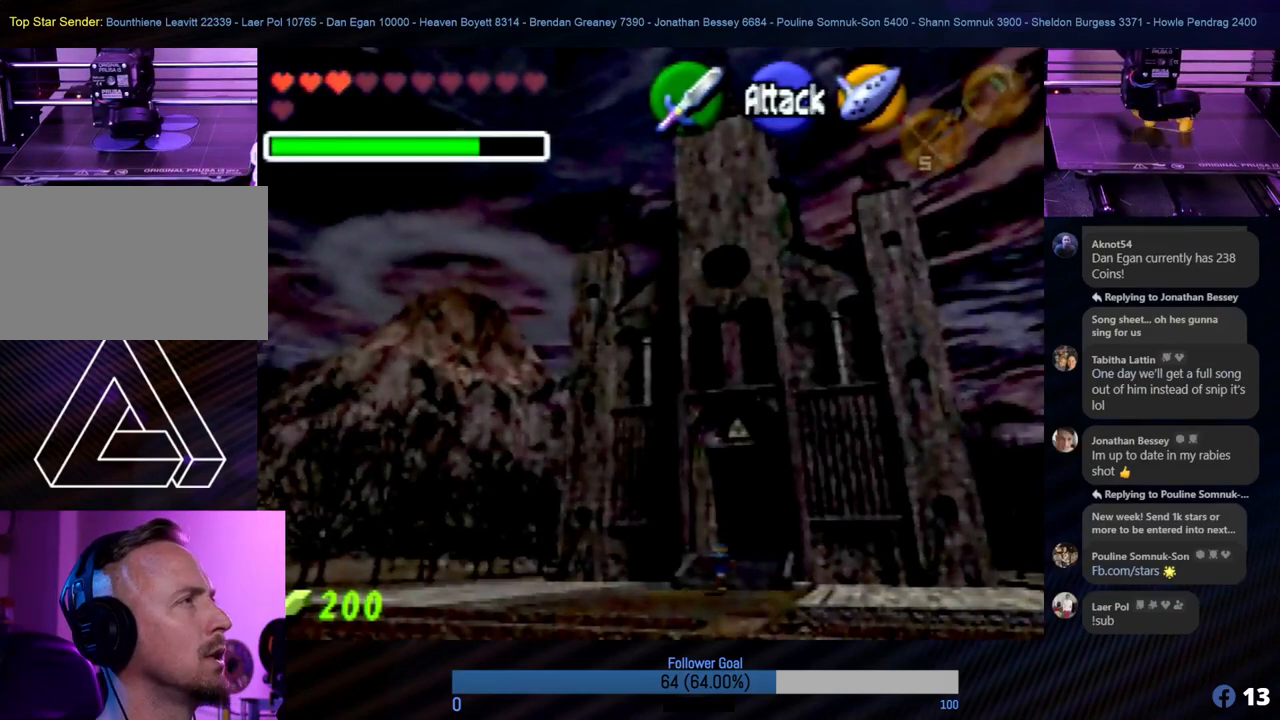
{"buttons": [], "left_stick": "right", "events": [[202, "left_stick", "down-right"], [303, "left_stick", "right"]]}
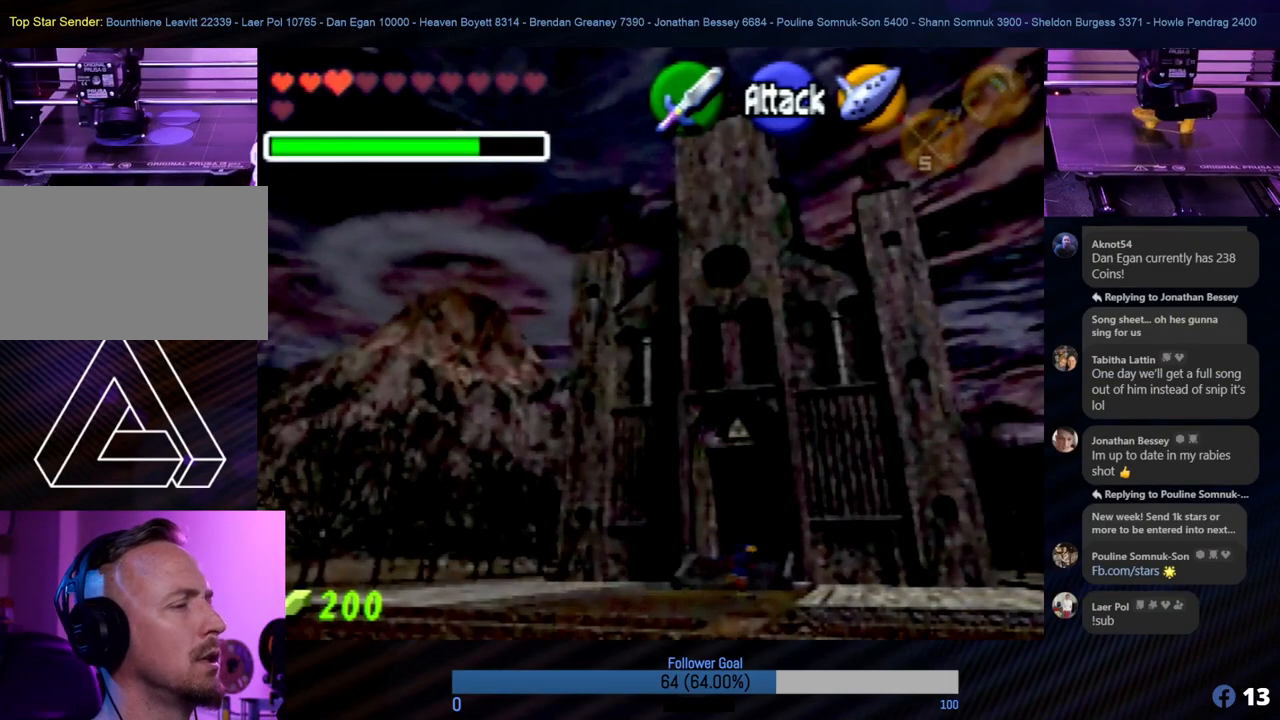
{"buttons": [], "left_stick": "down-right", "events": [[236, "left_stick", "down-right"]]}
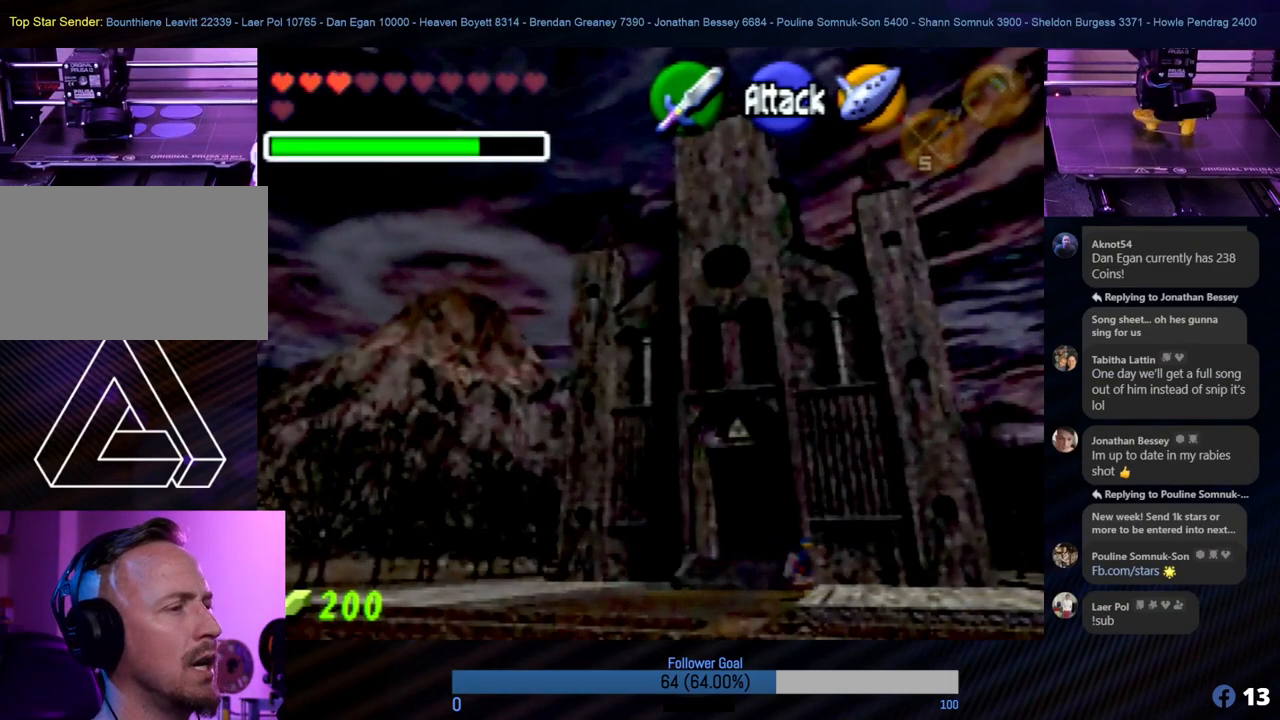
{"buttons": [], "left_stick": "right", "events": [[51, "left_stick", "down"], [253, "left_stick", "right"]]}
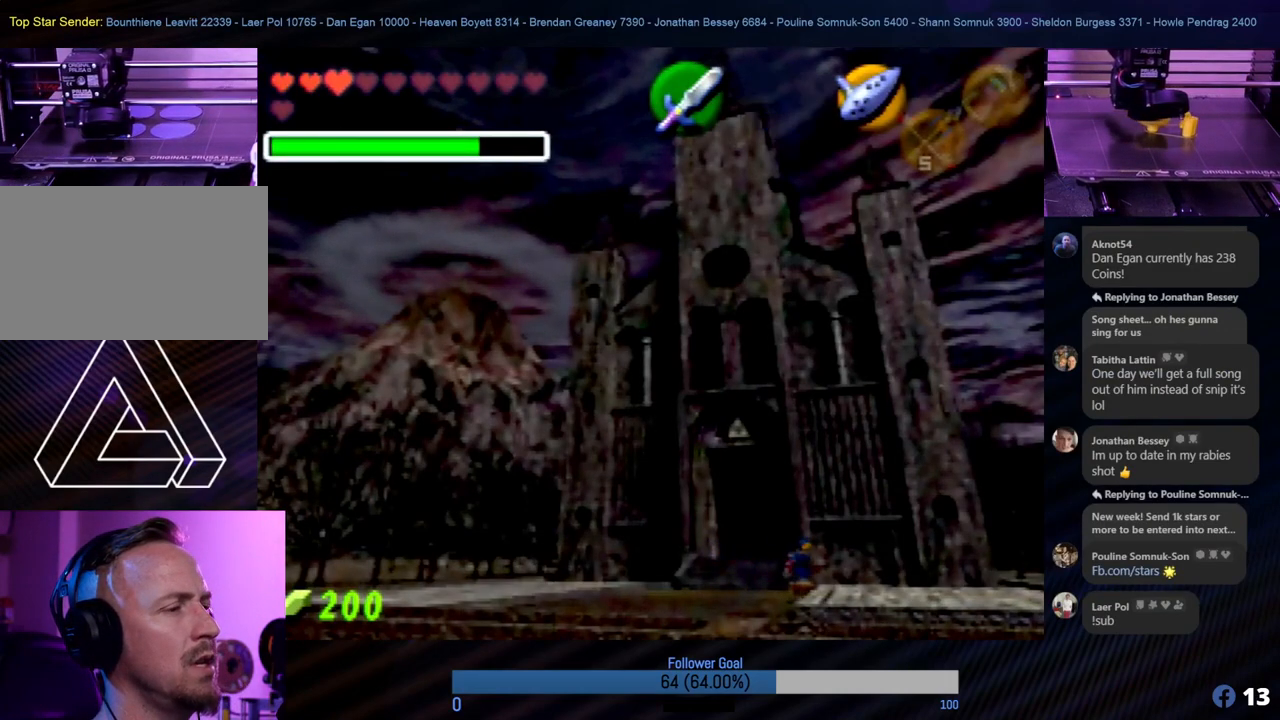
{"buttons": [], "left_stick": "down-left", "events": [[68, "left_stick", "down"], [236, "left_stick", "down-left"]]}
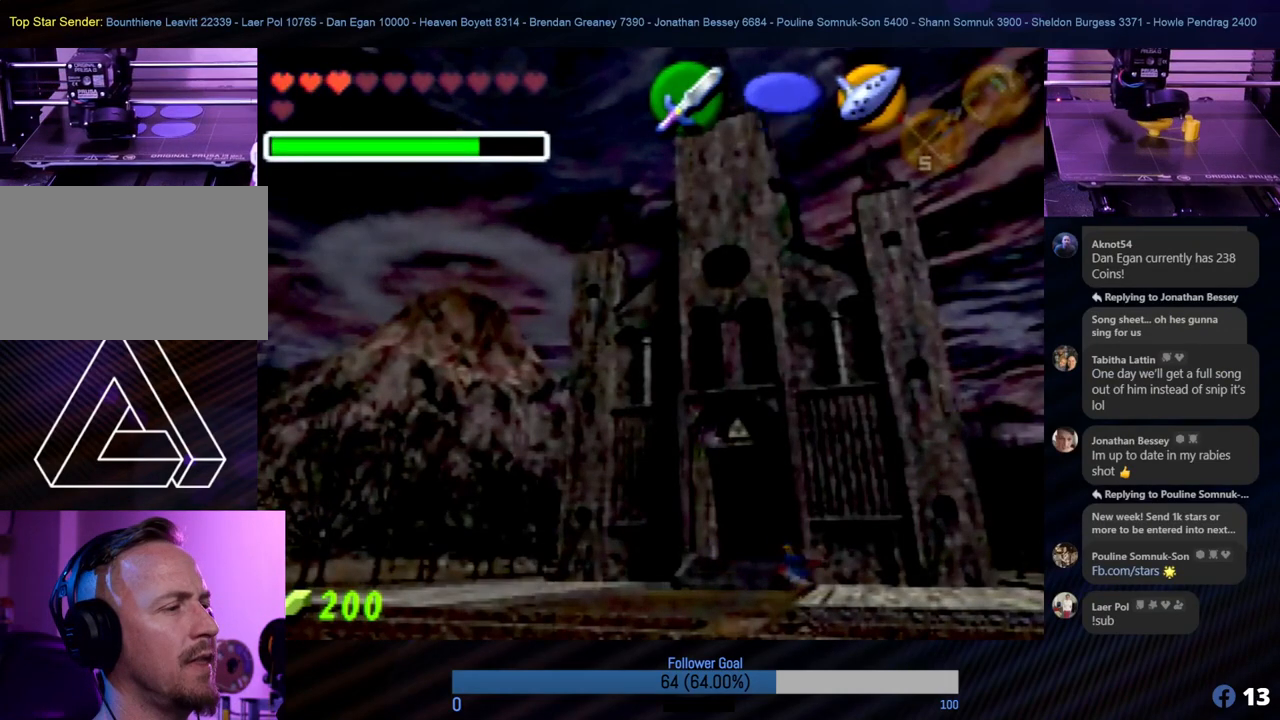
{"buttons": [], "left_stick": "down", "events": [[338, "left_stick", "down"]]}
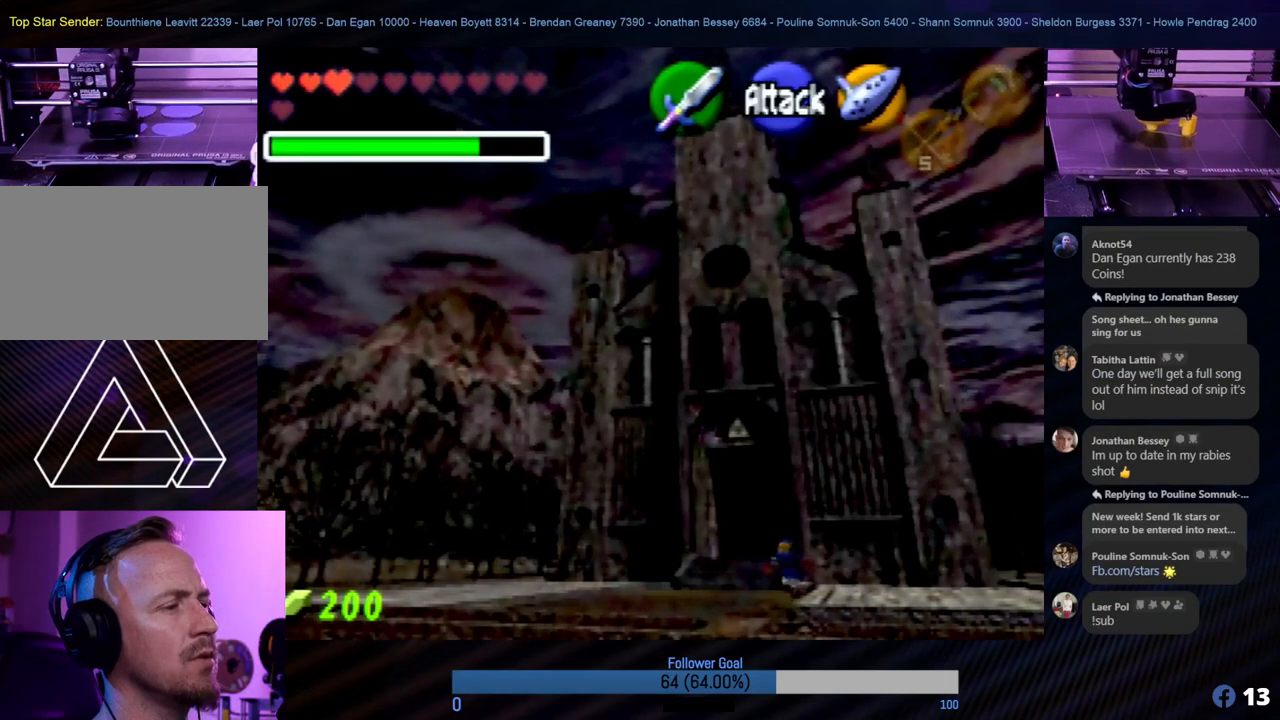
{"buttons": [], "left_stick": "down", "events": []}
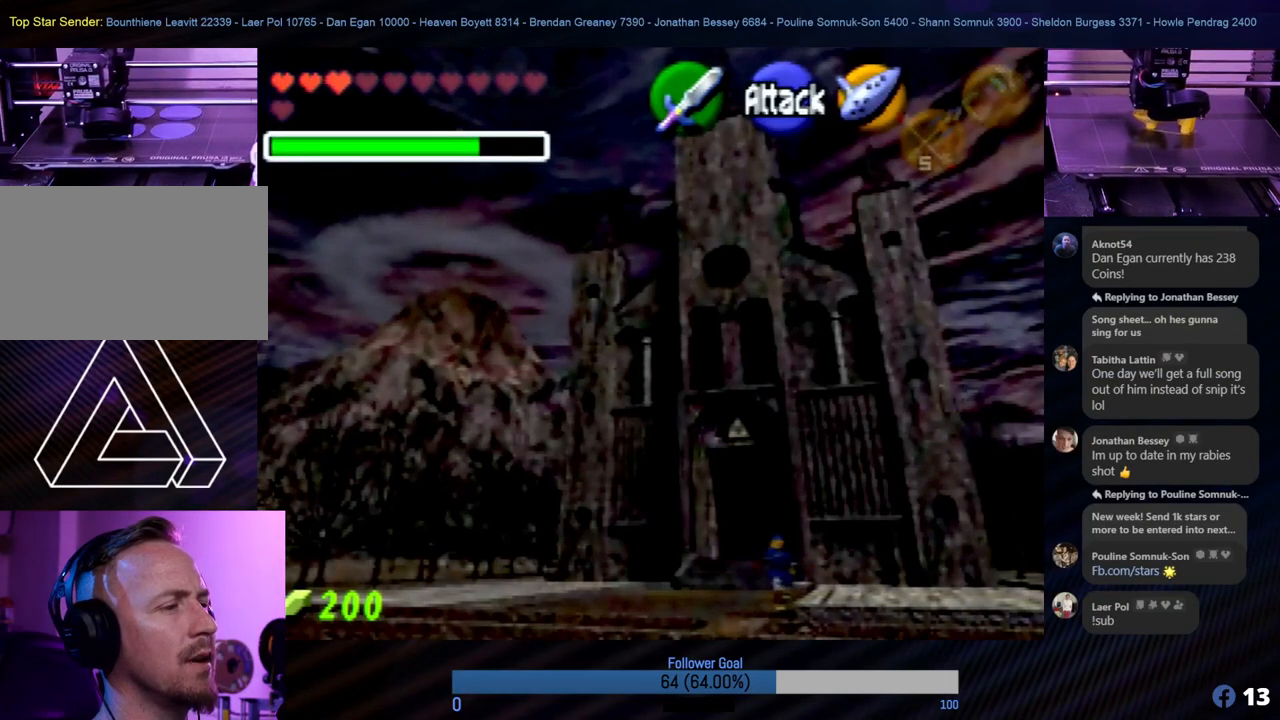
{"buttons": [], "left_stick": "down-right", "events": [[422, "left_stick", "down-right"]]}
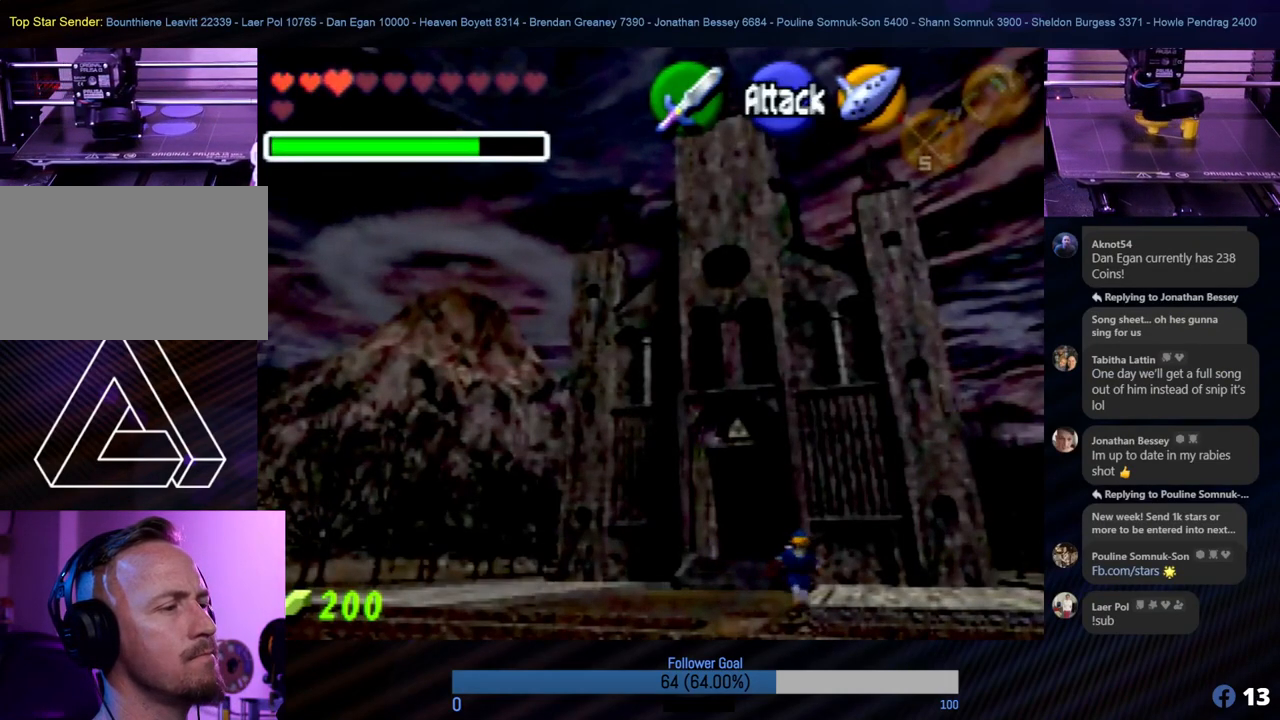
{"buttons": [], "left_stick": "right", "events": [[51, "left_stick", "right"]]}
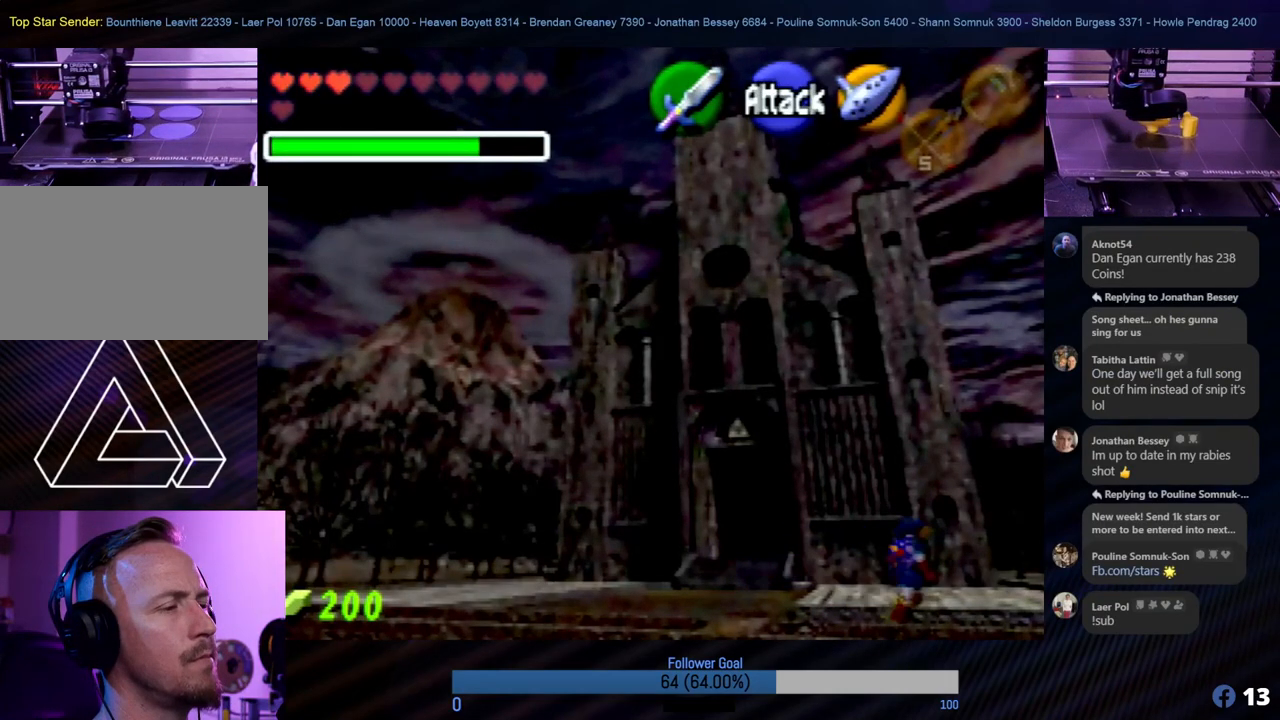
{"buttons": [], "left_stick": "up-right", "events": [[455, "left_stick", "up-right"]]}